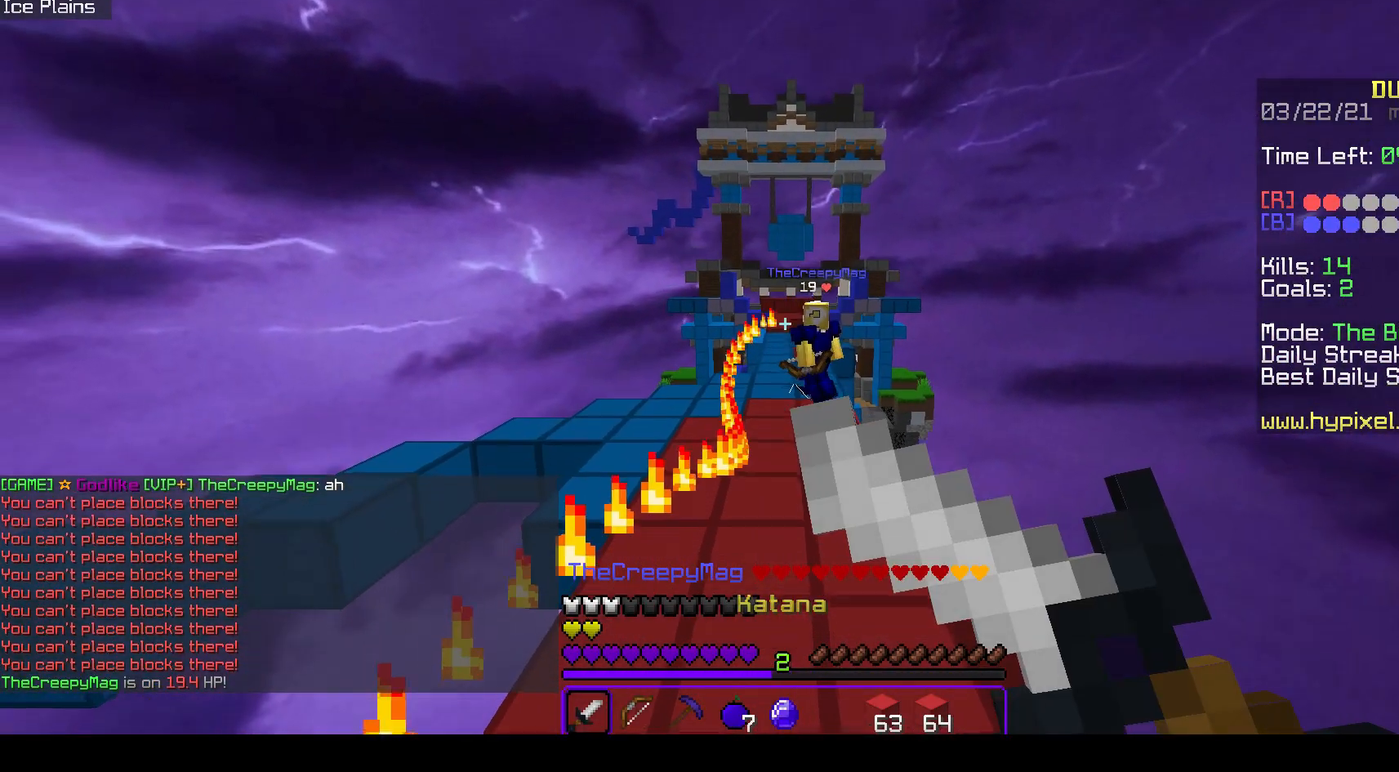
Gameplay with keyboard and mouse; each line is a JSON object with the keys and mouse buttons held at the frame after it. "events" lists presses ("down") and releases ("up") of "a", "d", "s", "space", "w", "mouse_left" and "mouse_right" between this image and that frame as [ms after this image, input, new state], when the widget could be followed in between. "mouse_left", "mouse_right" = the "left", "right" buttons of the "mouse" list. No other keys are recorded. Fast repeated clicks can show as one long hold. Mouse movement is not recorded.
{"keys": ["a", "d", "w"], "mouse": ["right"], "events": [[100, "w", "down"], [167, "mouse_left", "up"], [167, "mouse_right", "down"], [167, "s", "up"], [300, "a", "down"], [467, "d", "down"]]}
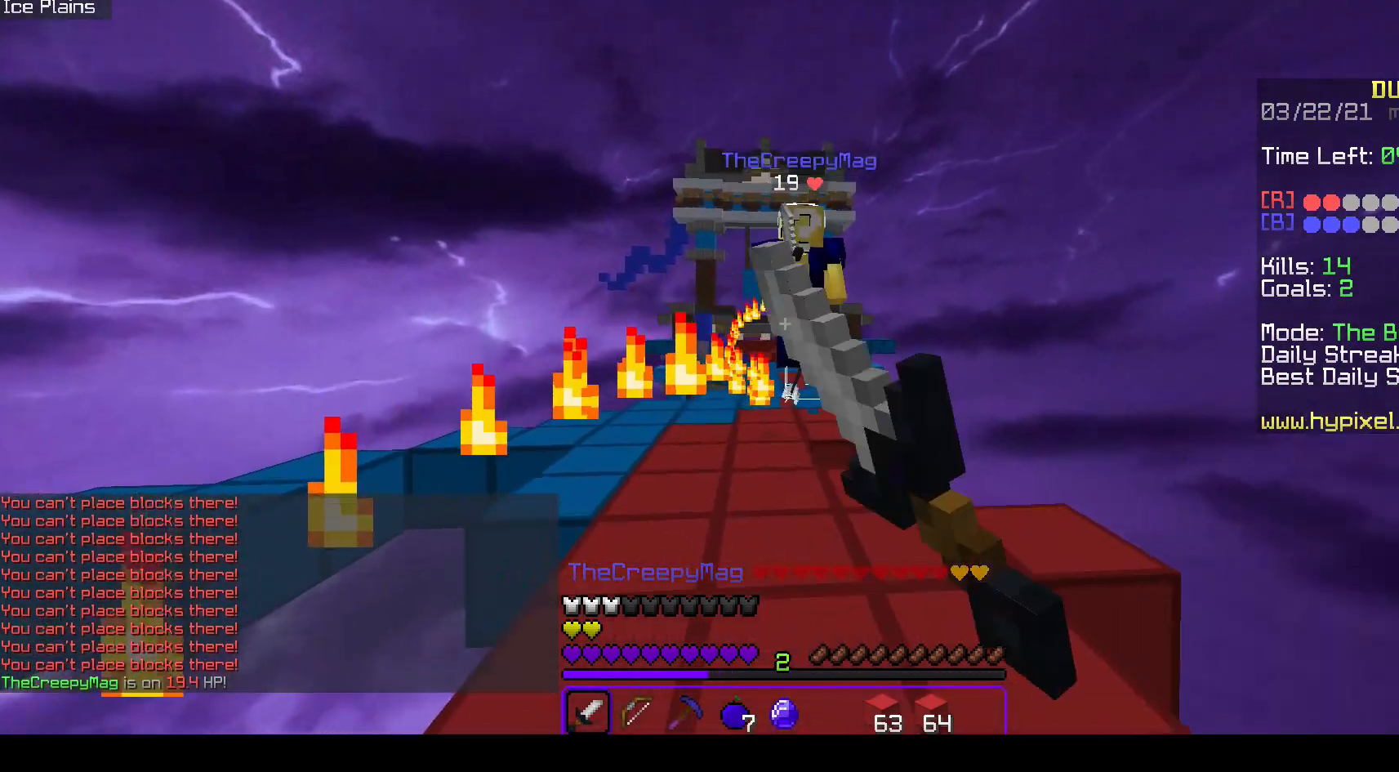
{"keys": ["w"], "mouse": ["right"], "events": [[83, "a", "up"], [200, "d", "up"]]}
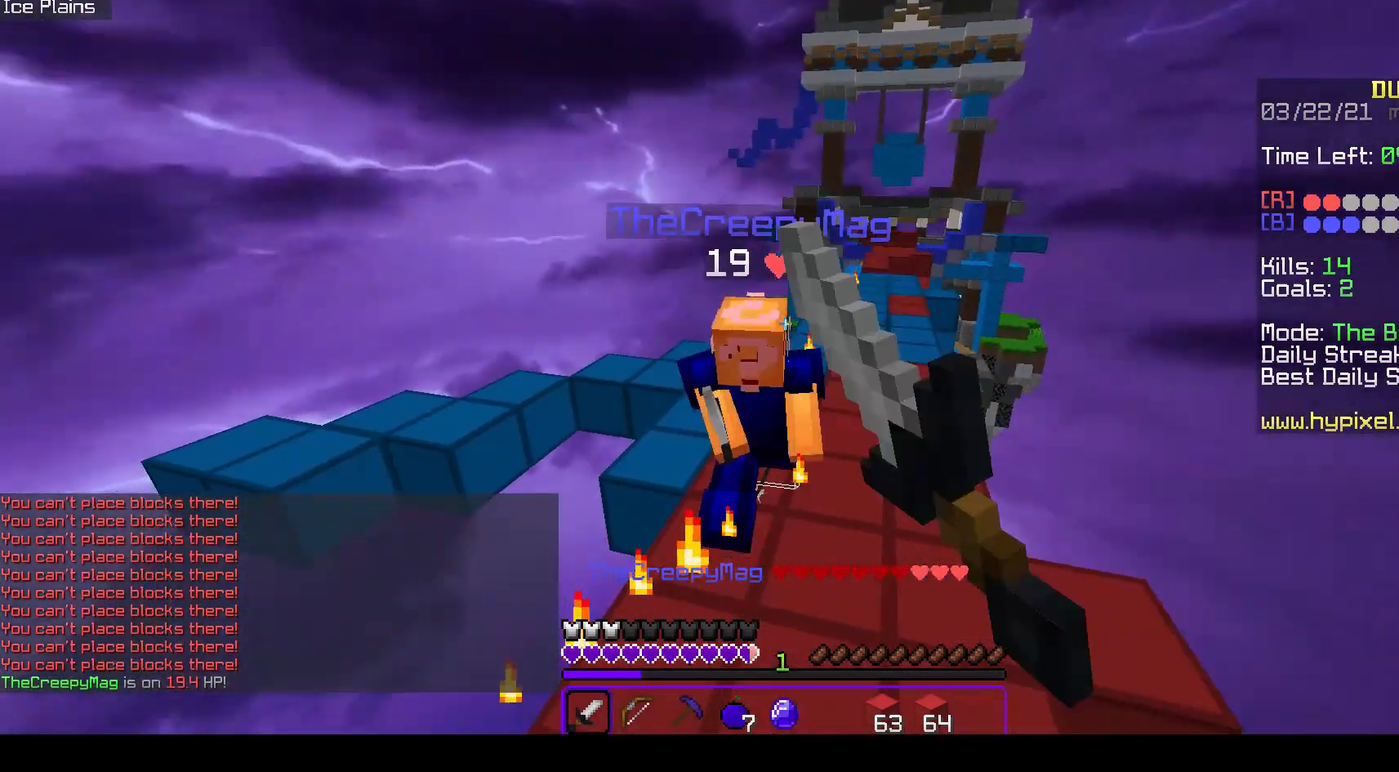
{"keys": ["w"], "mouse": ["right"], "events": []}
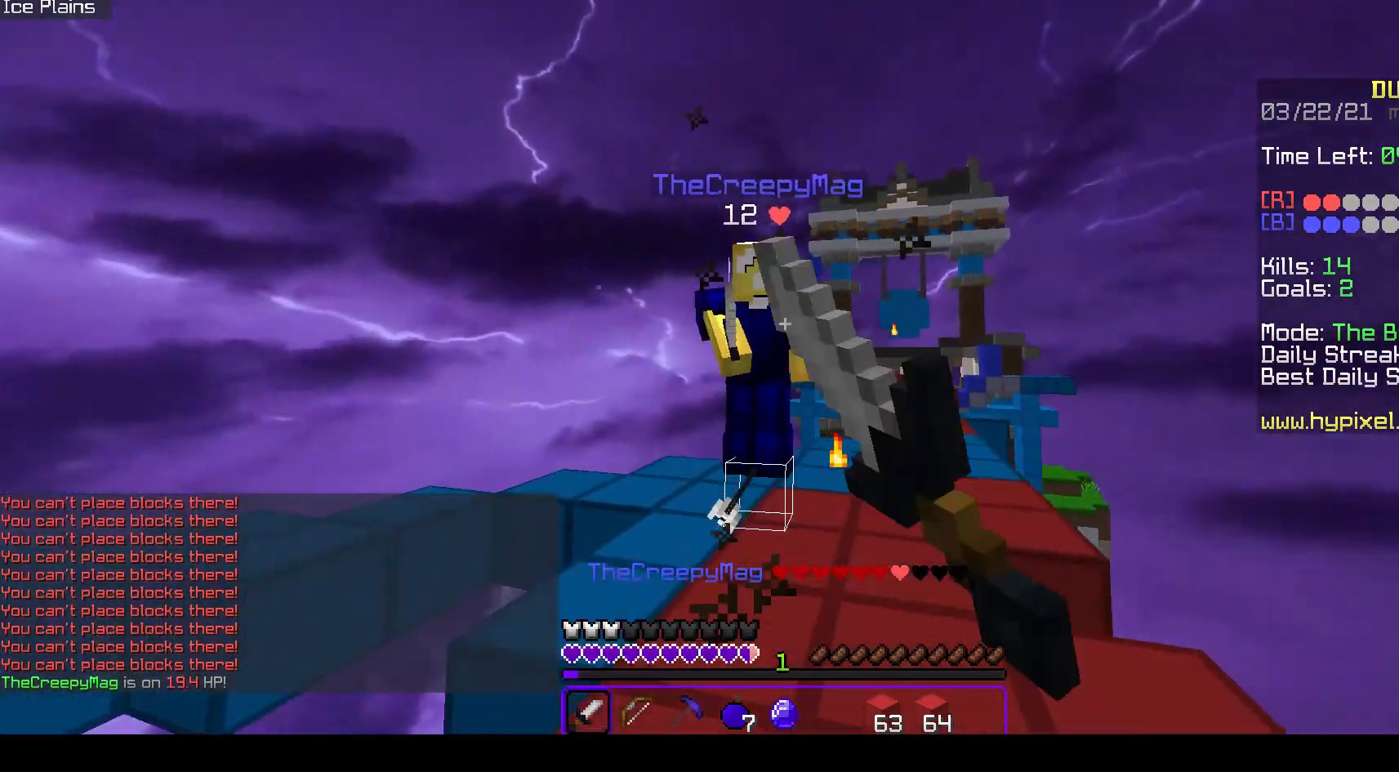
{"keys": ["w"], "mouse": ["right"], "events": []}
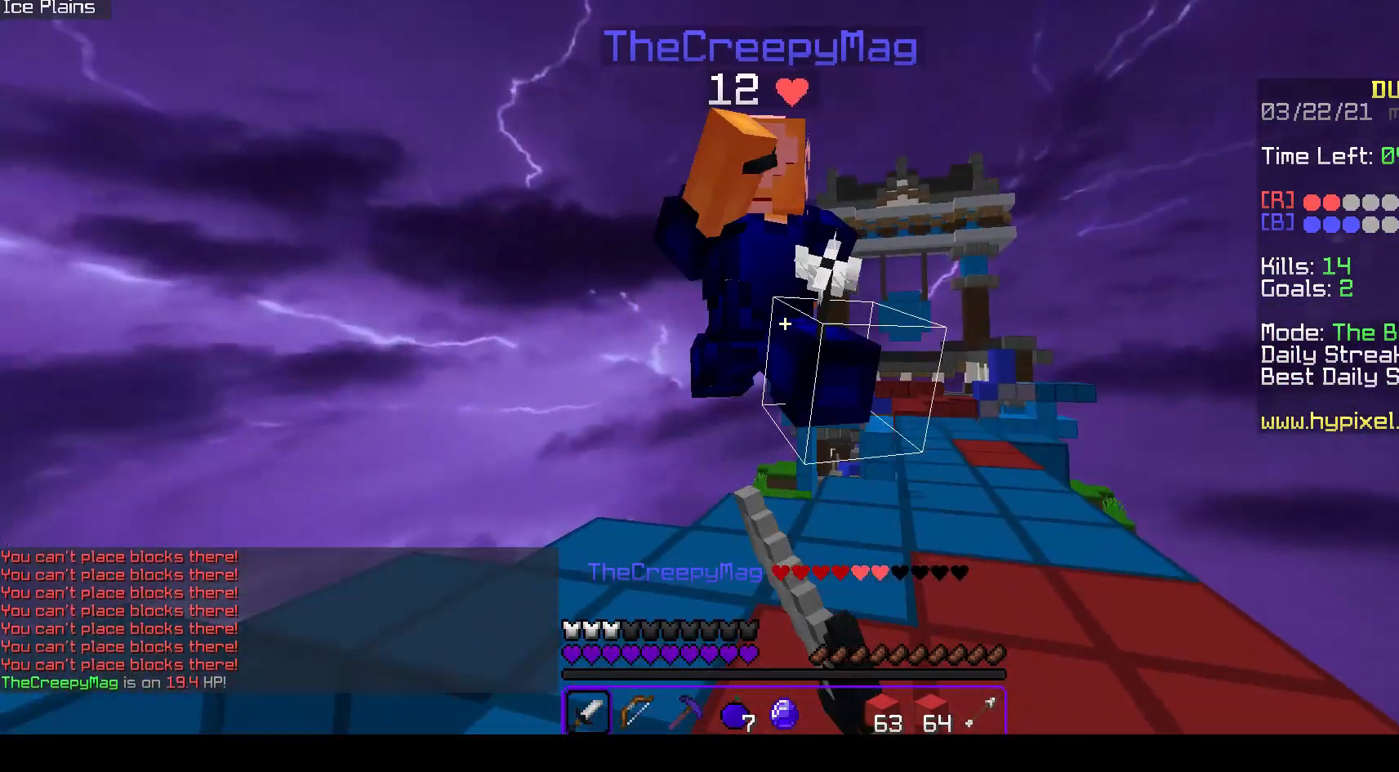
{"keys": ["d", "w"], "mouse": ["right"], "events": [[433, "d", "down"]]}
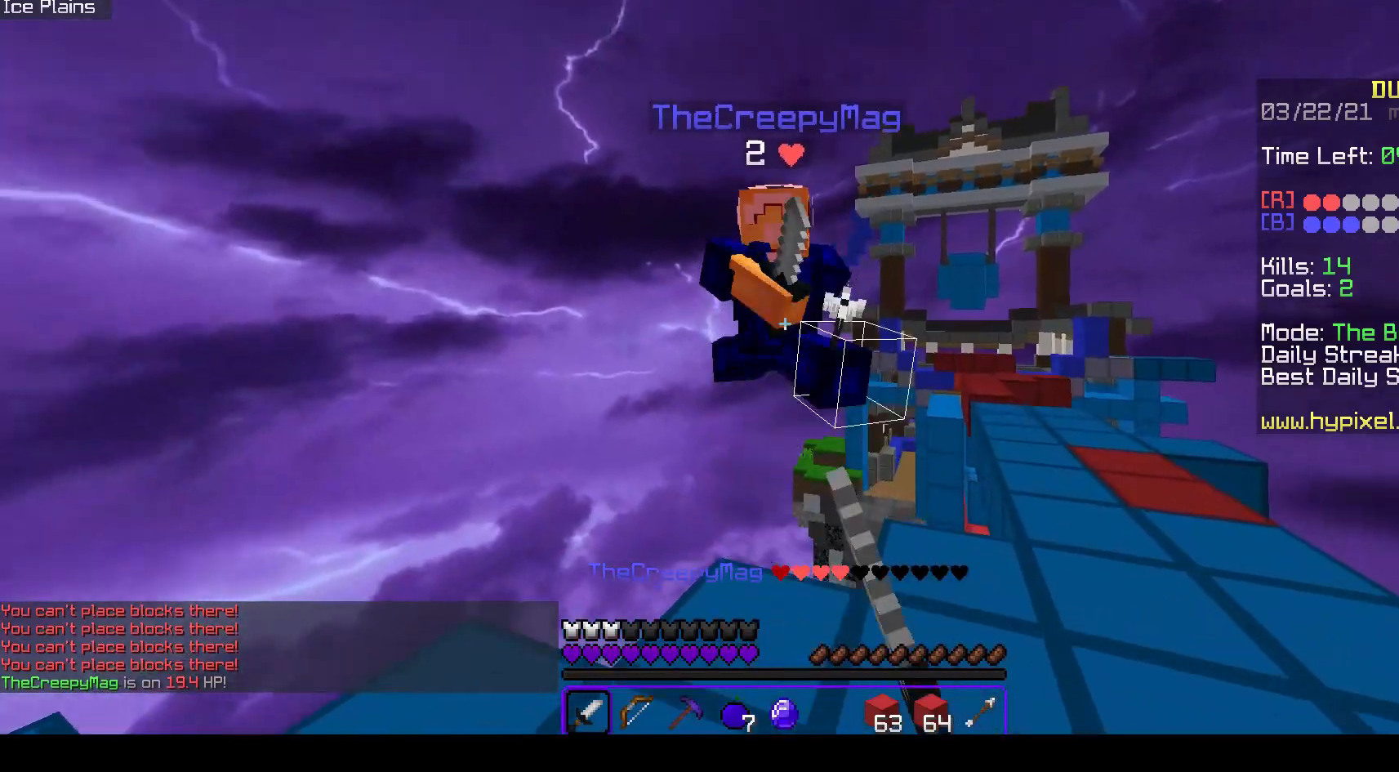
{"keys": ["d", "space", "w"], "mouse": [], "events": [[150, "mouse_right", "up"], [250, "d", "up"], [400, "d", "down"], [450, "space", "down"]]}
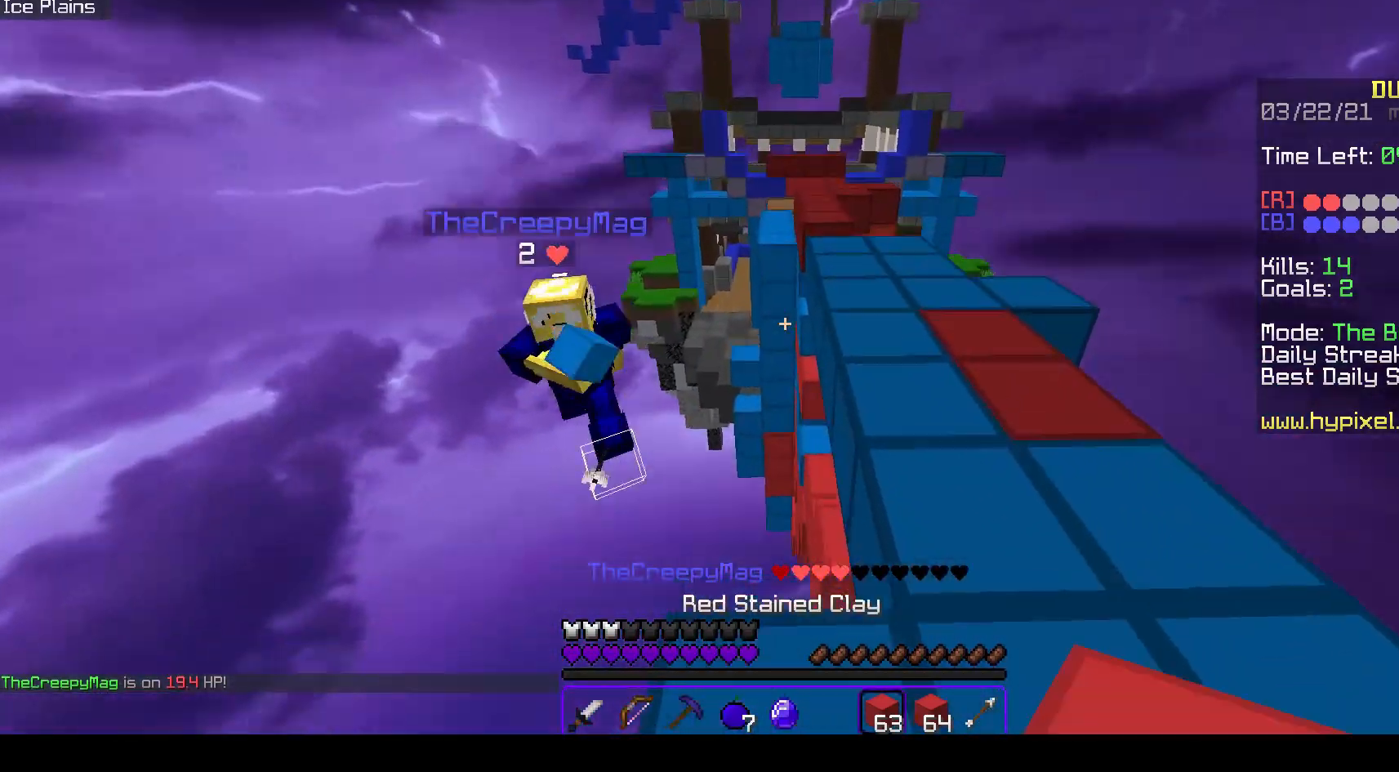
{"keys": ["space", "w"], "mouse": ["right"], "events": [[150, "mouse_right", "down"], [267, "mouse_right", "up"], [317, "space", "up"], [350, "d", "up"], [383, "space", "down"], [400, "mouse_right", "down"]]}
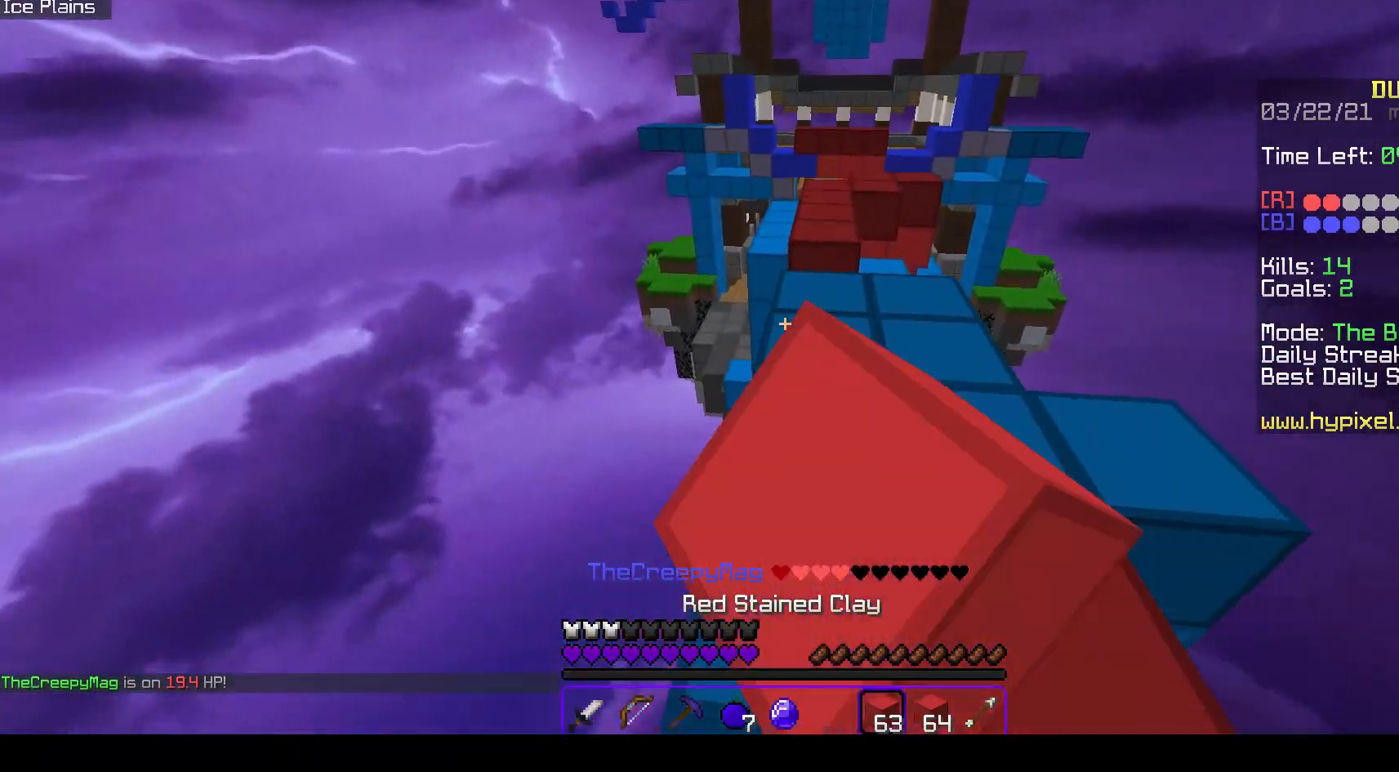
{"keys": ["space", "w"], "mouse": [], "events": [[50, "mouse_right", "up"], [133, "mouse_right", "down"], [217, "a", "down"], [267, "space", "up"], [283, "mouse_right", "up"], [400, "a", "up"], [500, "space", "down"]]}
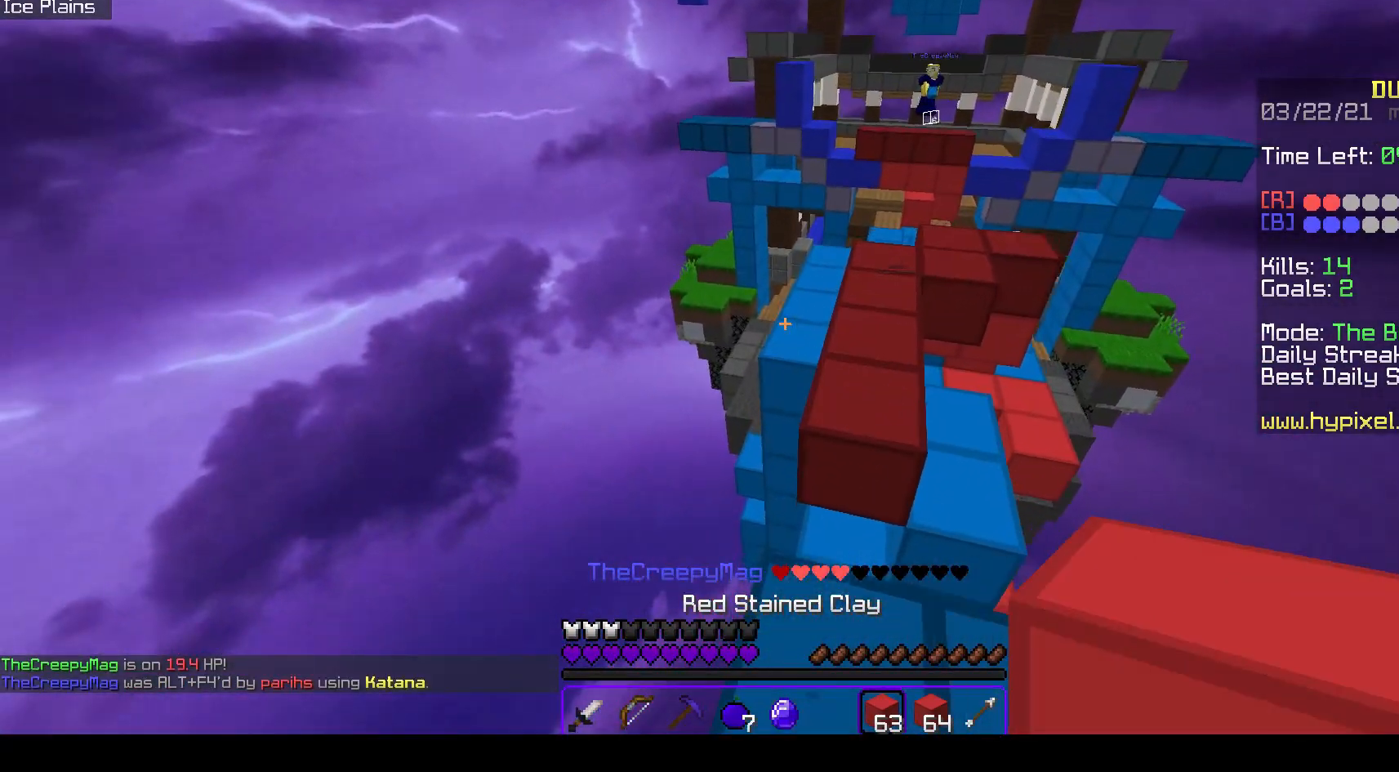
{"keys": ["a", "w"], "mouse": [], "events": [[350, "space", "up"], [400, "a", "down"]]}
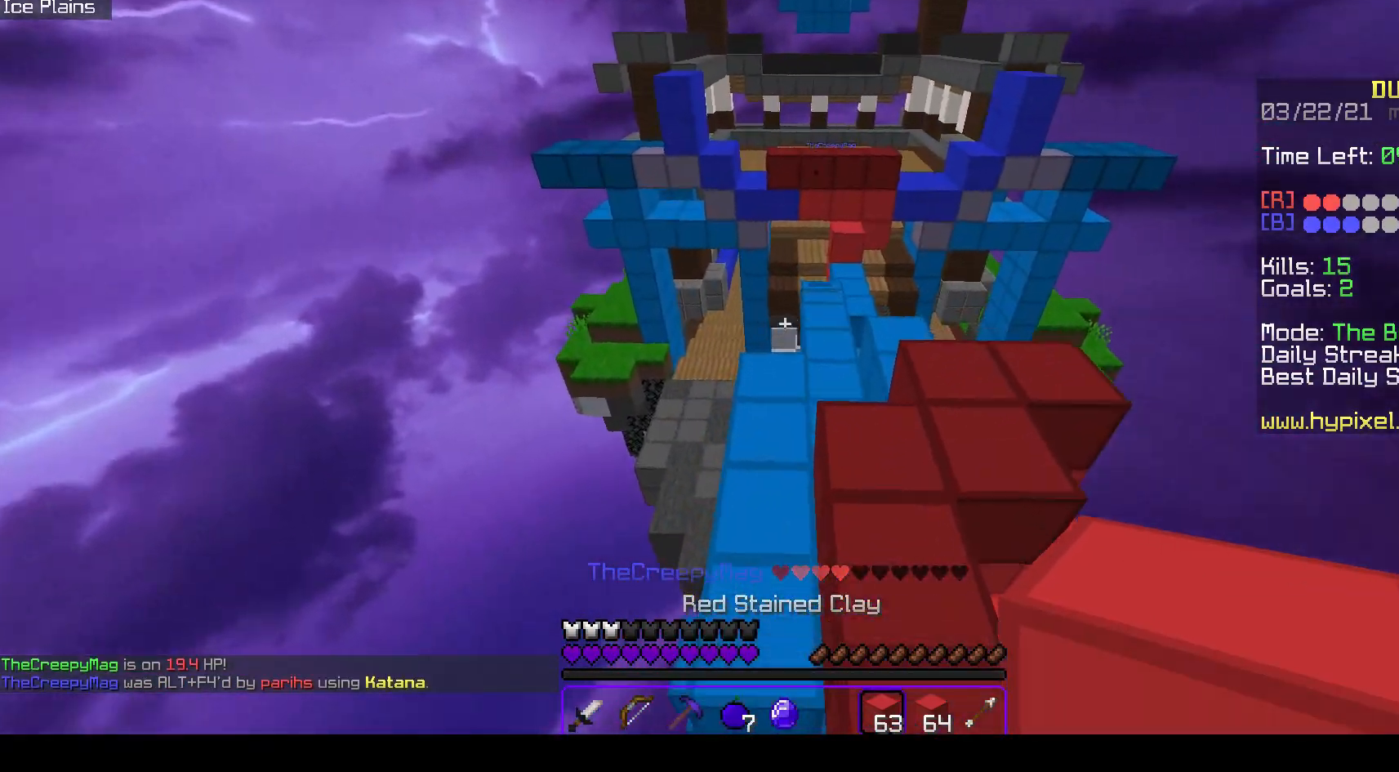
{"keys": ["w"], "mouse": ["right"], "events": [[67, "mouse_right", "down"], [117, "a", "up"]]}
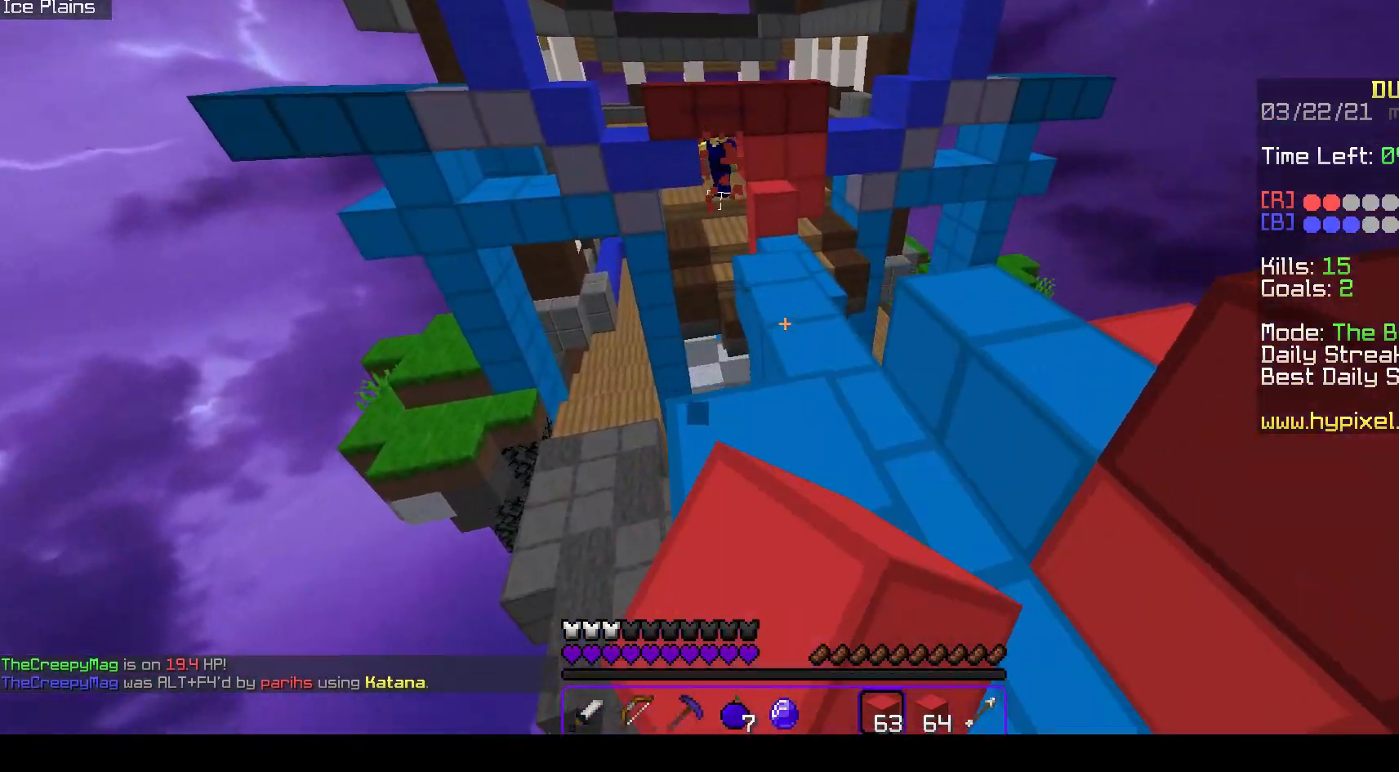
{"keys": ["s"], "mouse": ["left"], "events": [[17, "mouse_right", "up"], [233, "mouse_left", "down"], [267, "s", "down"], [300, "w", "up"]]}
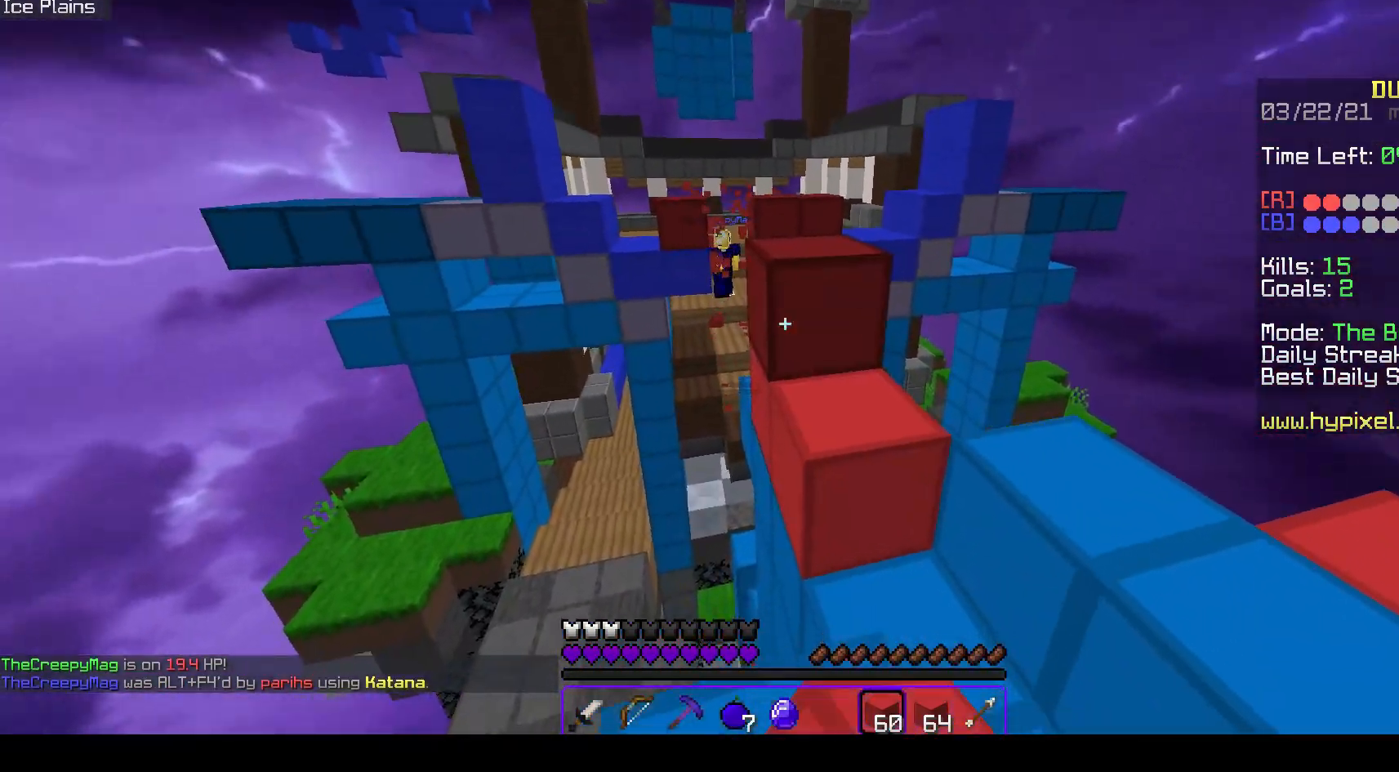
{"keys": ["space", "w"], "mouse": [], "events": [[367, "w", "down"], [450, "s", "up"], [483, "space", "down"], [500, "mouse_left", "up"]]}
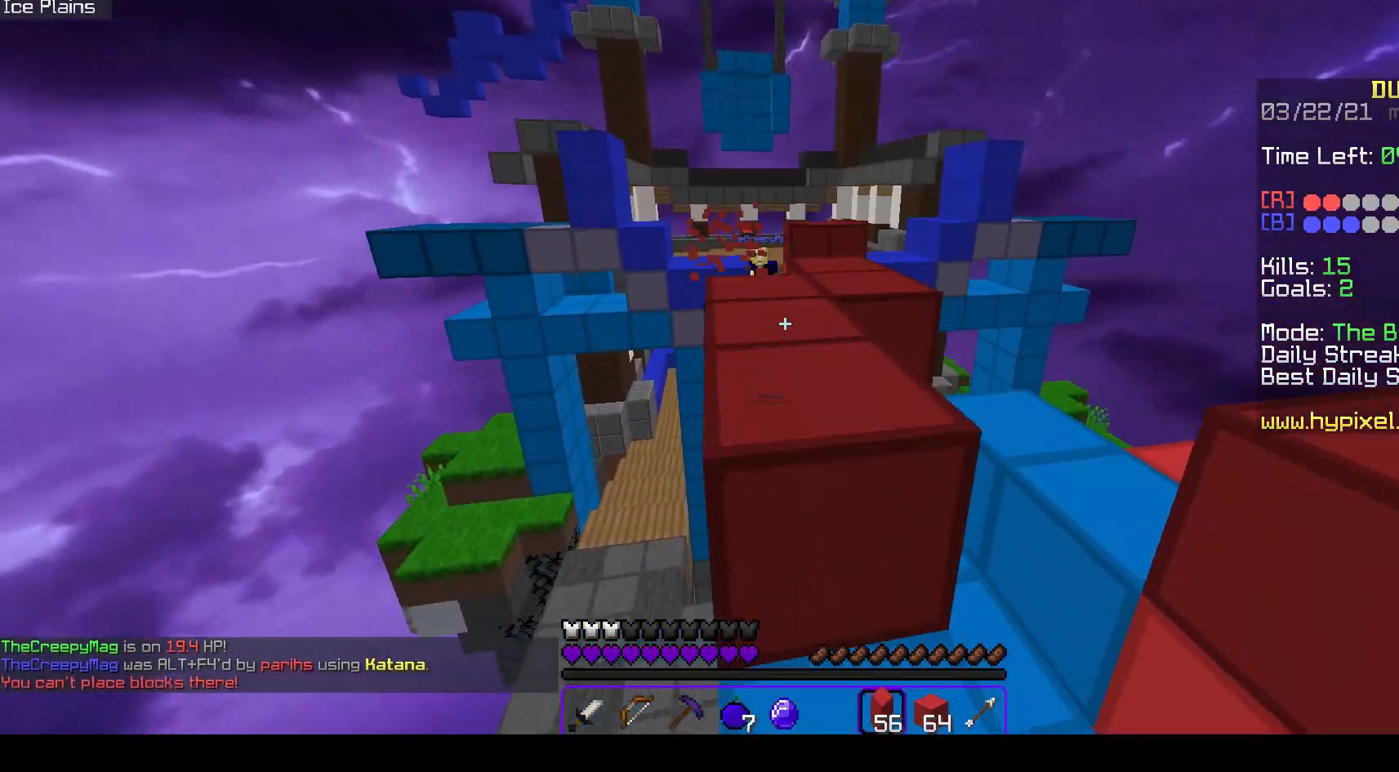
{"keys": ["a", "w"], "mouse": ["left"], "events": [[33, "mouse_left", "down"], [217, "space", "up"], [417, "a", "down"]]}
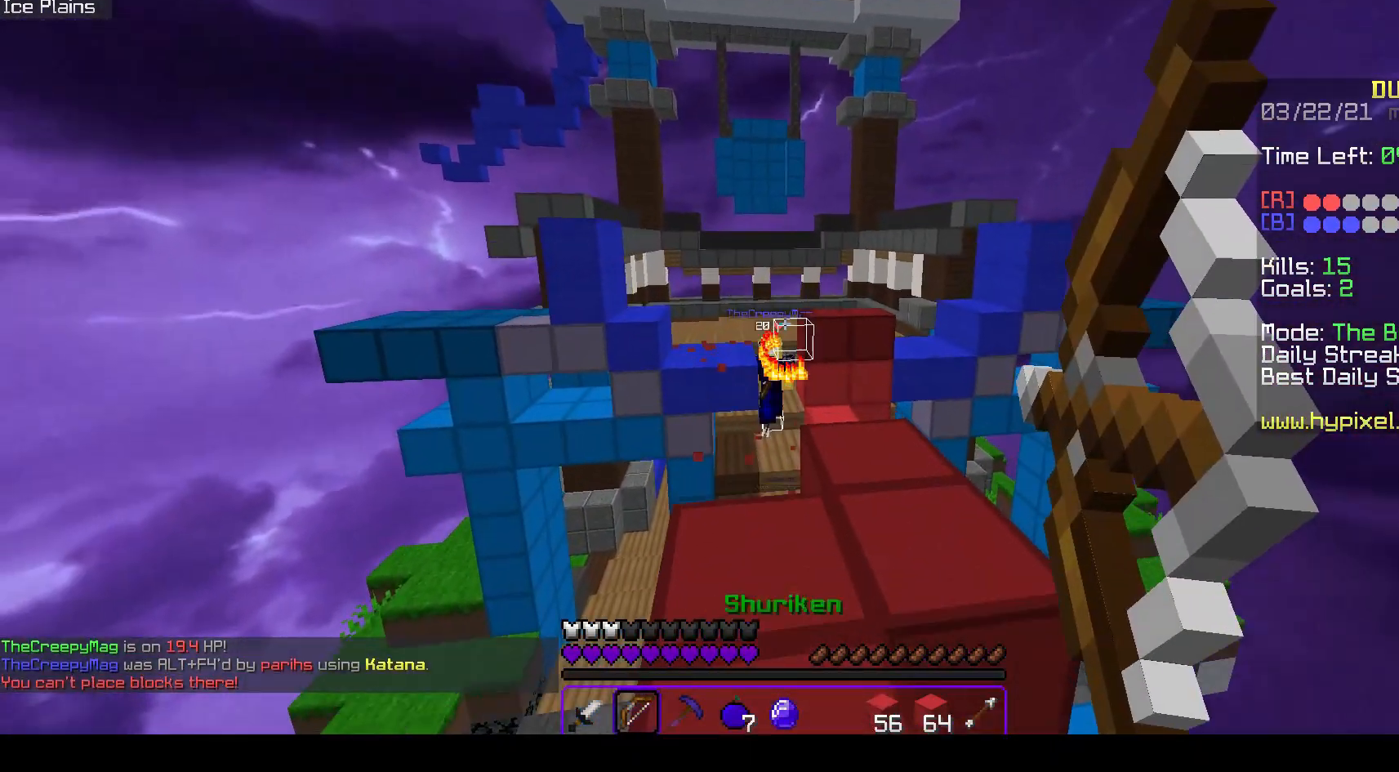
{"keys": ["a", "w"], "mouse": ["right"], "events": [[67, "mouse_left", "up"], [67, "mouse_right", "down"], [100, "space", "down"], [333, "space", "up"]]}
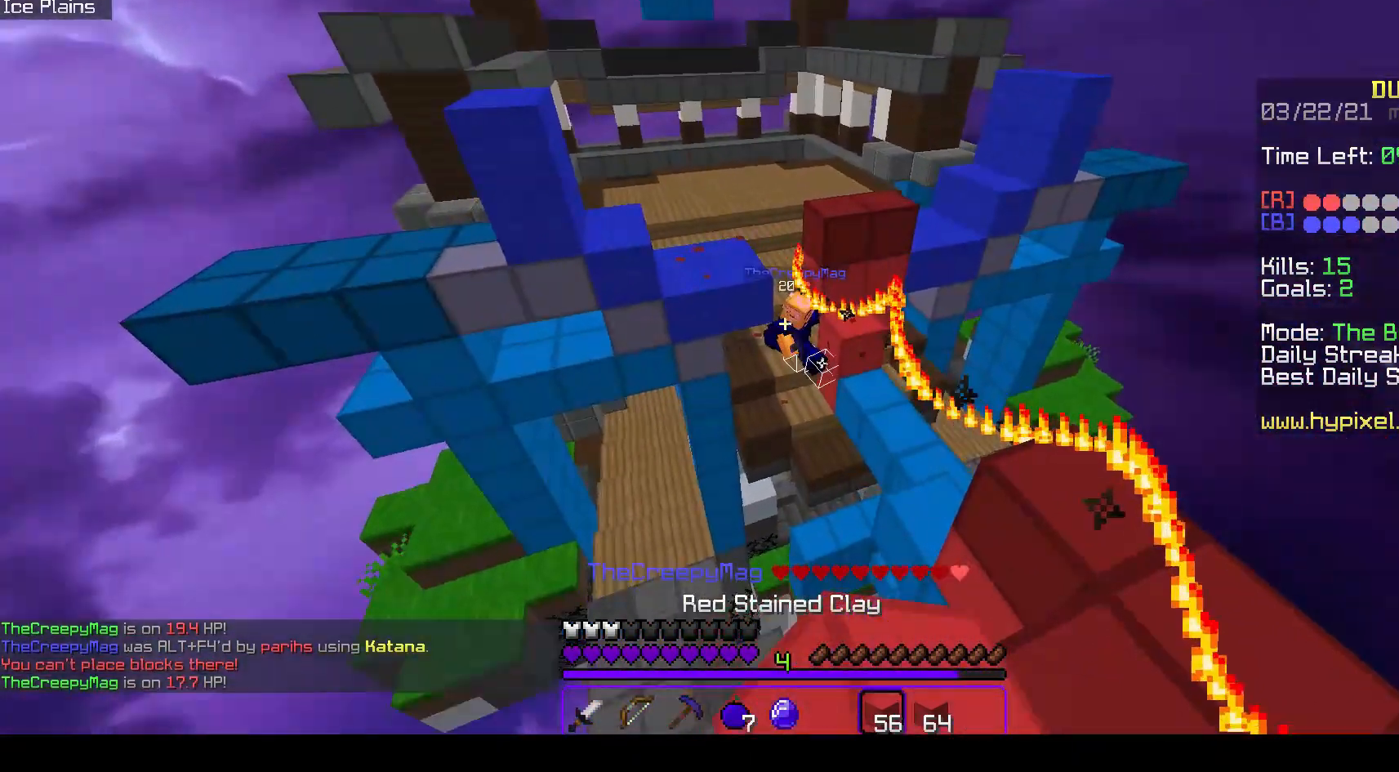
{"keys": ["a", "w"], "mouse": [], "events": [[150, "a", "up"], [367, "a", "down"], [450, "mouse_right", "up"]]}
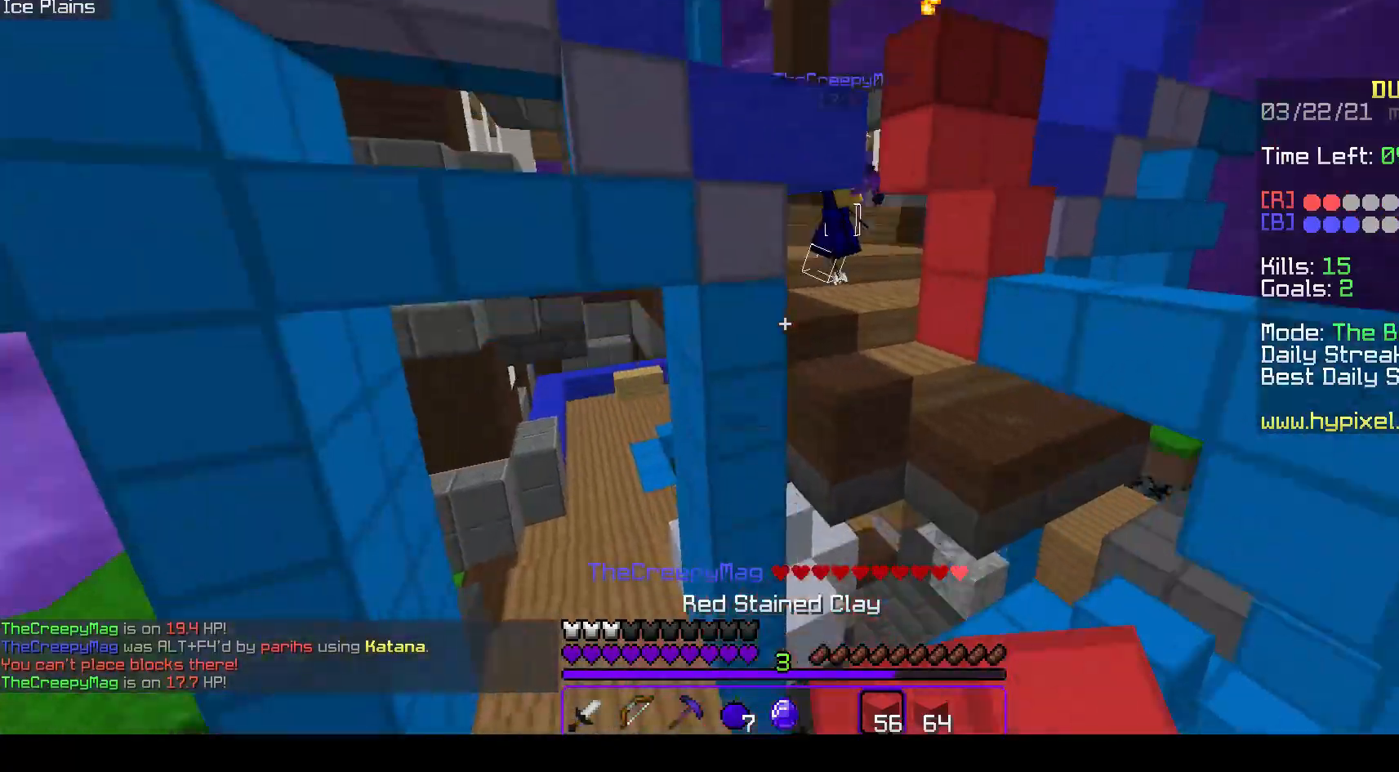
{"keys": ["a", "w"], "mouse": ["right"], "events": [[117, "mouse_left", "down"], [317, "mouse_left", "up"], [383, "mouse_right", "down"]]}
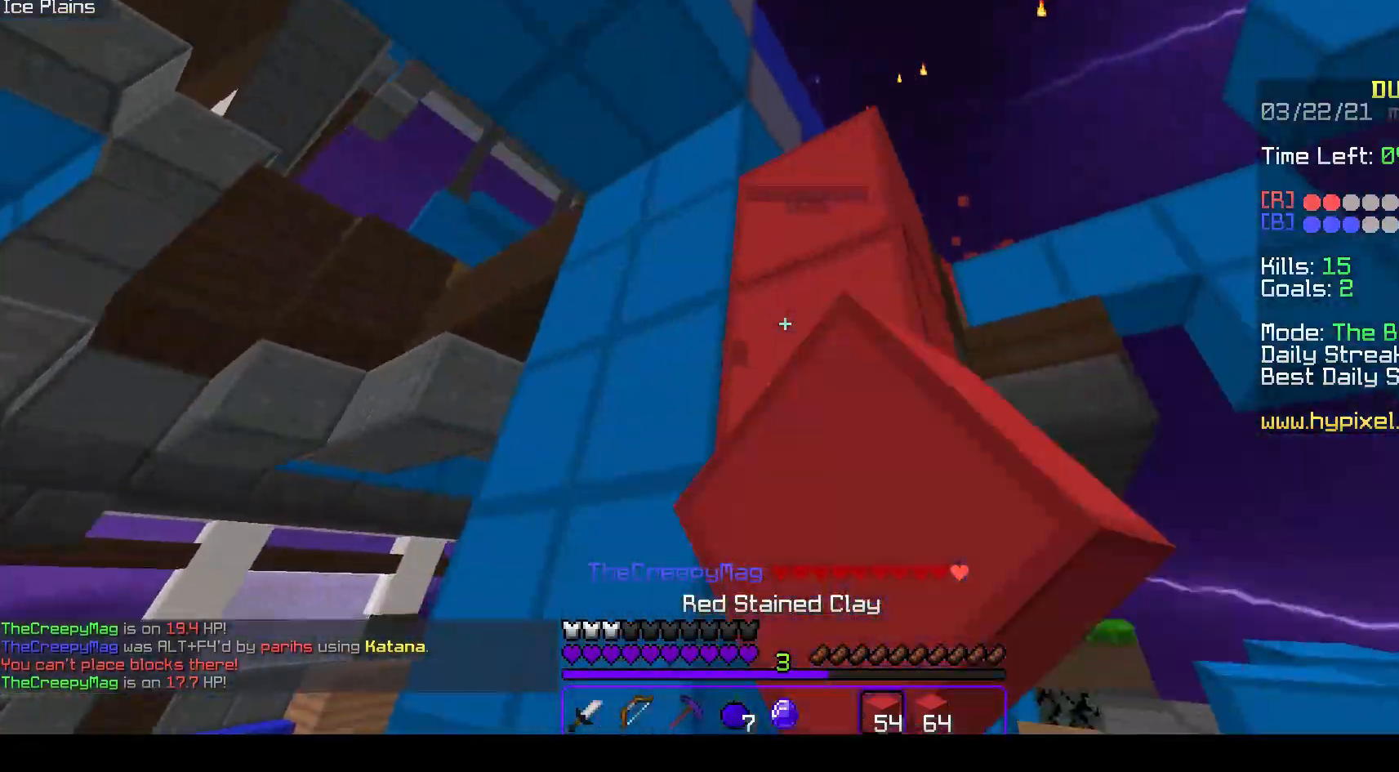
{"keys": ["d", "w"], "mouse": ["right"], "events": [[17, "d", "down"], [100, "a", "up"]]}
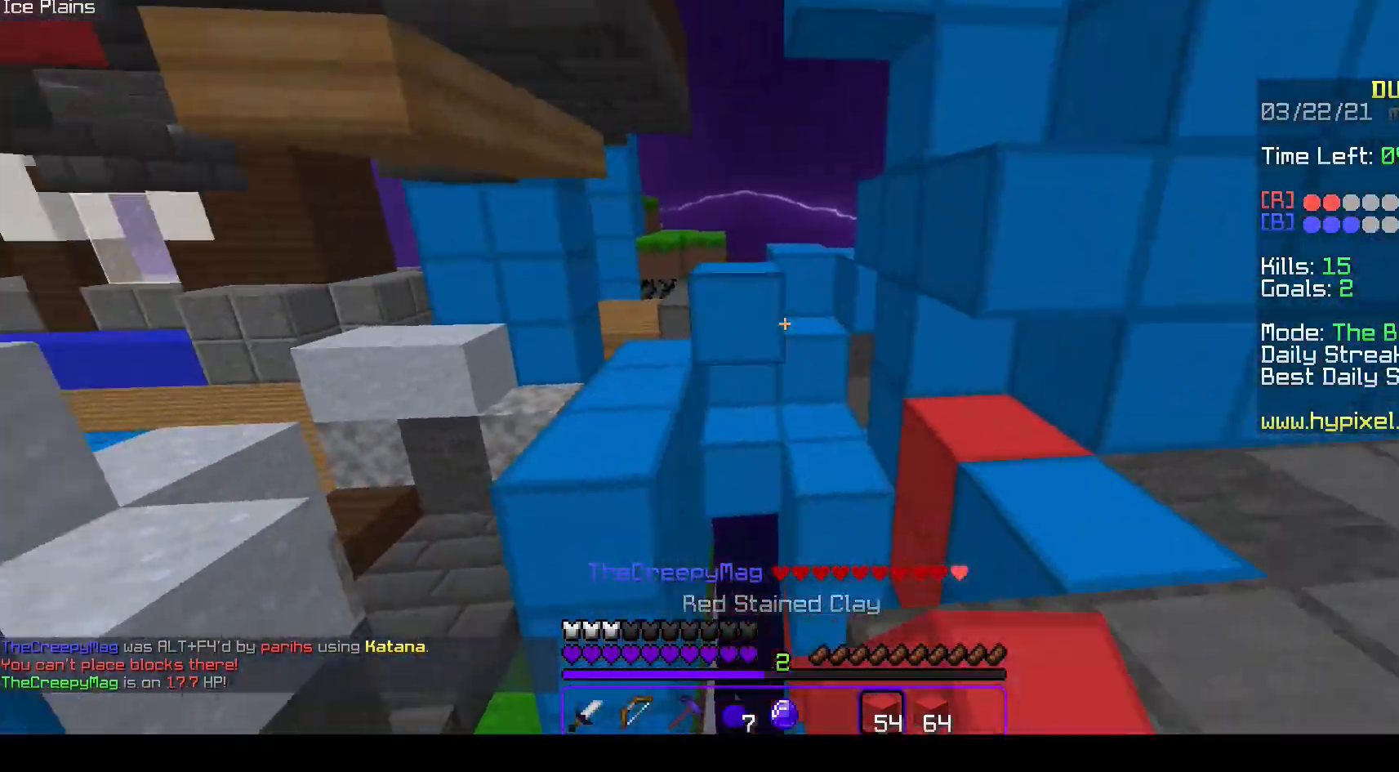
{"keys": ["d", "w"], "mouse": [], "events": [[117, "d", "up"], [117, "mouse_right", "up"], [183, "space", "down"], [267, "a", "down"], [367, "d", "down"], [433, "a", "up"], [467, "space", "up"]]}
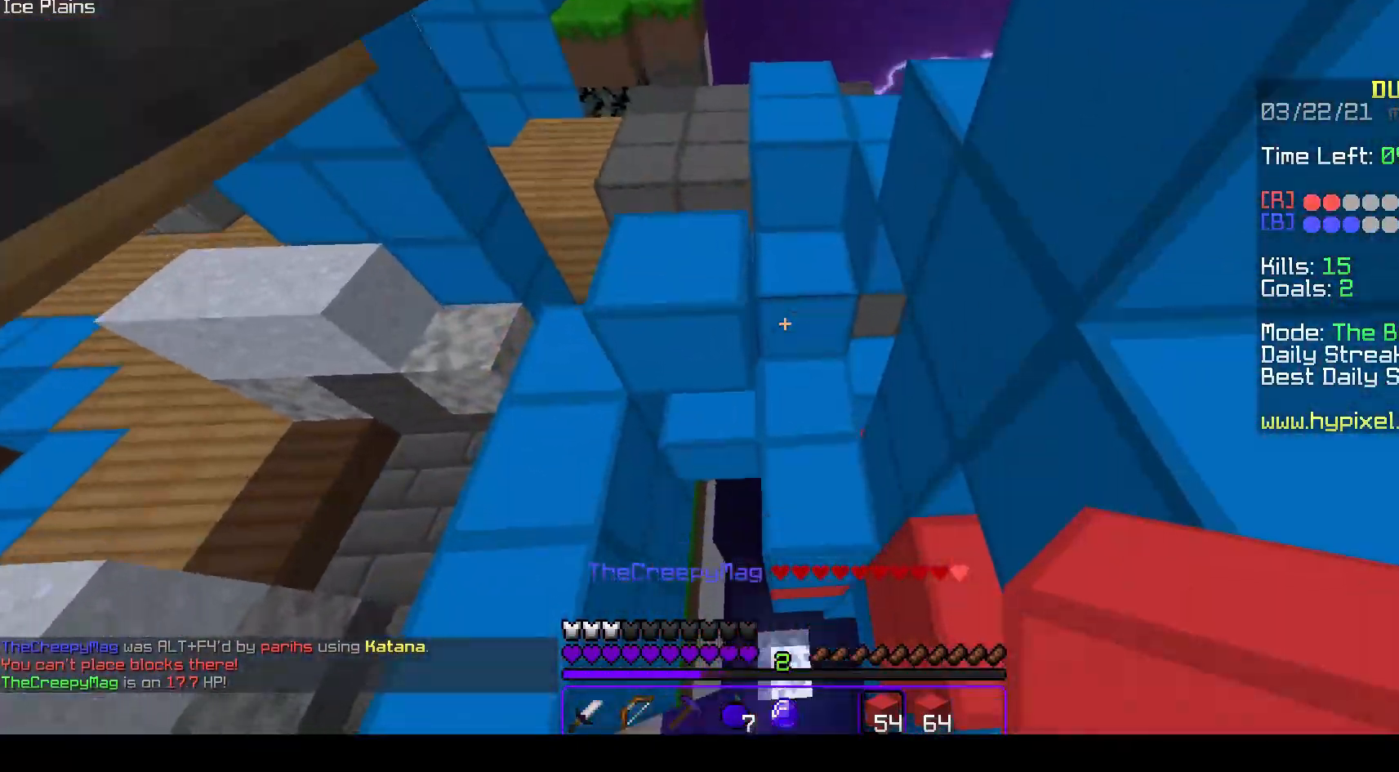
{"keys": ["d", "space", "w"], "mouse": ["left"], "events": [[100, "mouse_left", "down"], [150, "space", "down"], [400, "d", "up"], [467, "d", "down"]]}
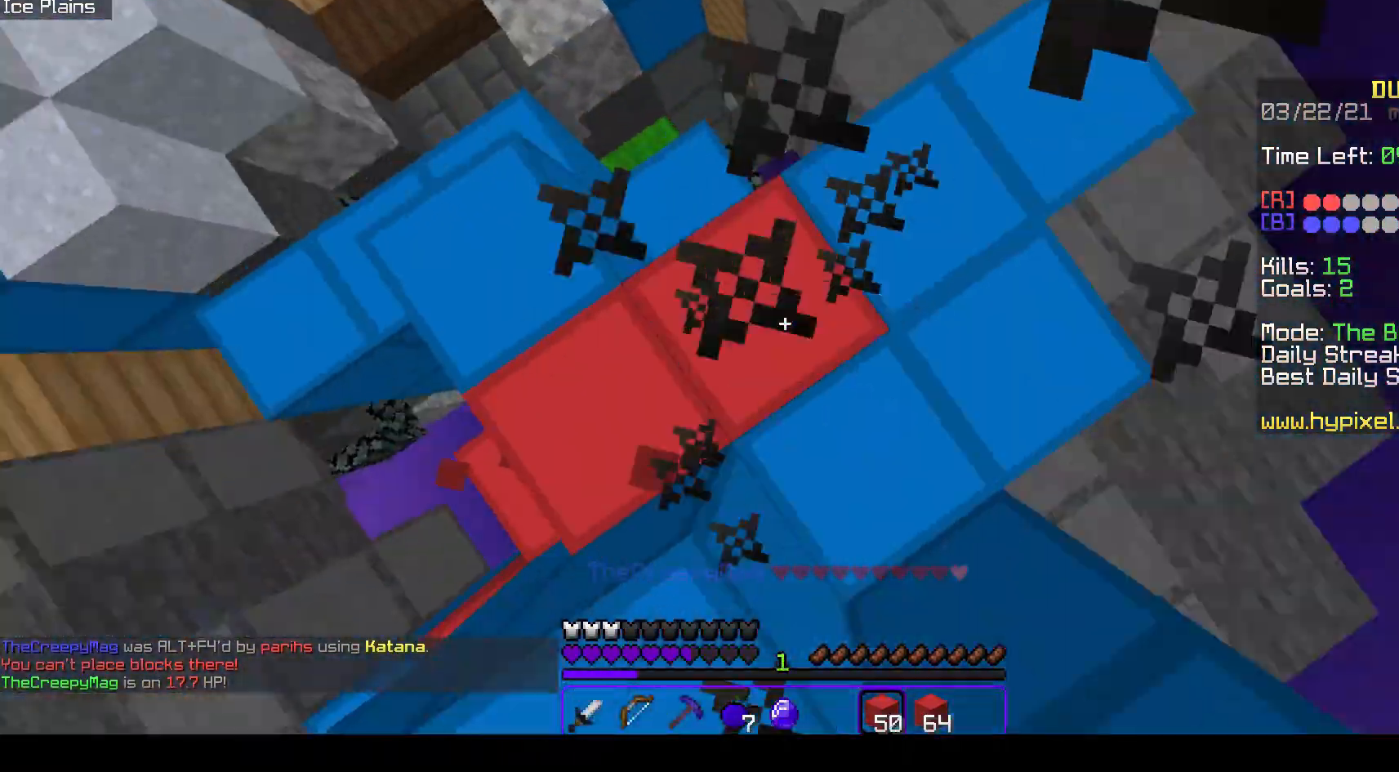
{"keys": ["space", "w"], "mouse": ["left"], "events": [[50, "space", "up"], [133, "mouse_left", "up"], [150, "space", "down"], [333, "d", "up"], [367, "mouse_left", "down"]]}
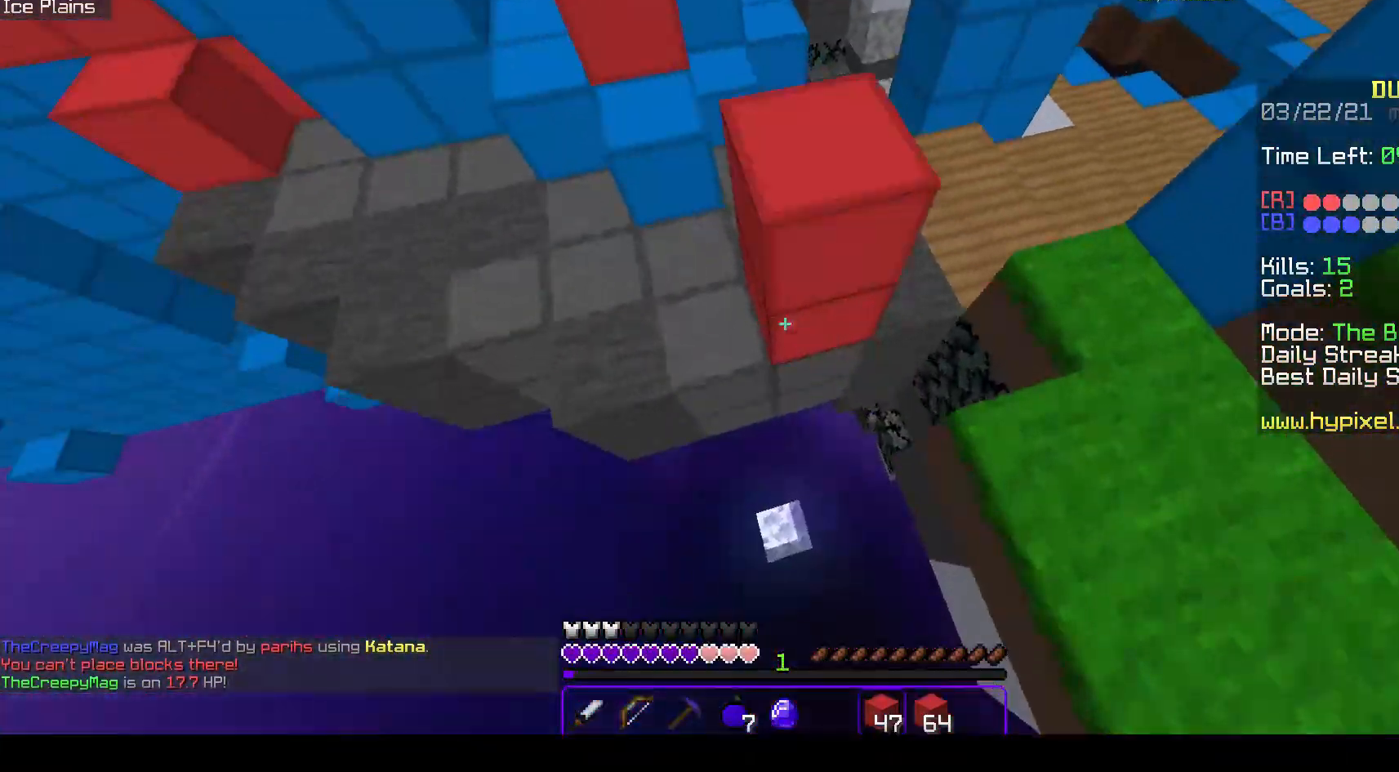
{"keys": ["w"], "mouse": [], "events": [[450, "mouse_left", "up"], [500, "space", "up"]]}
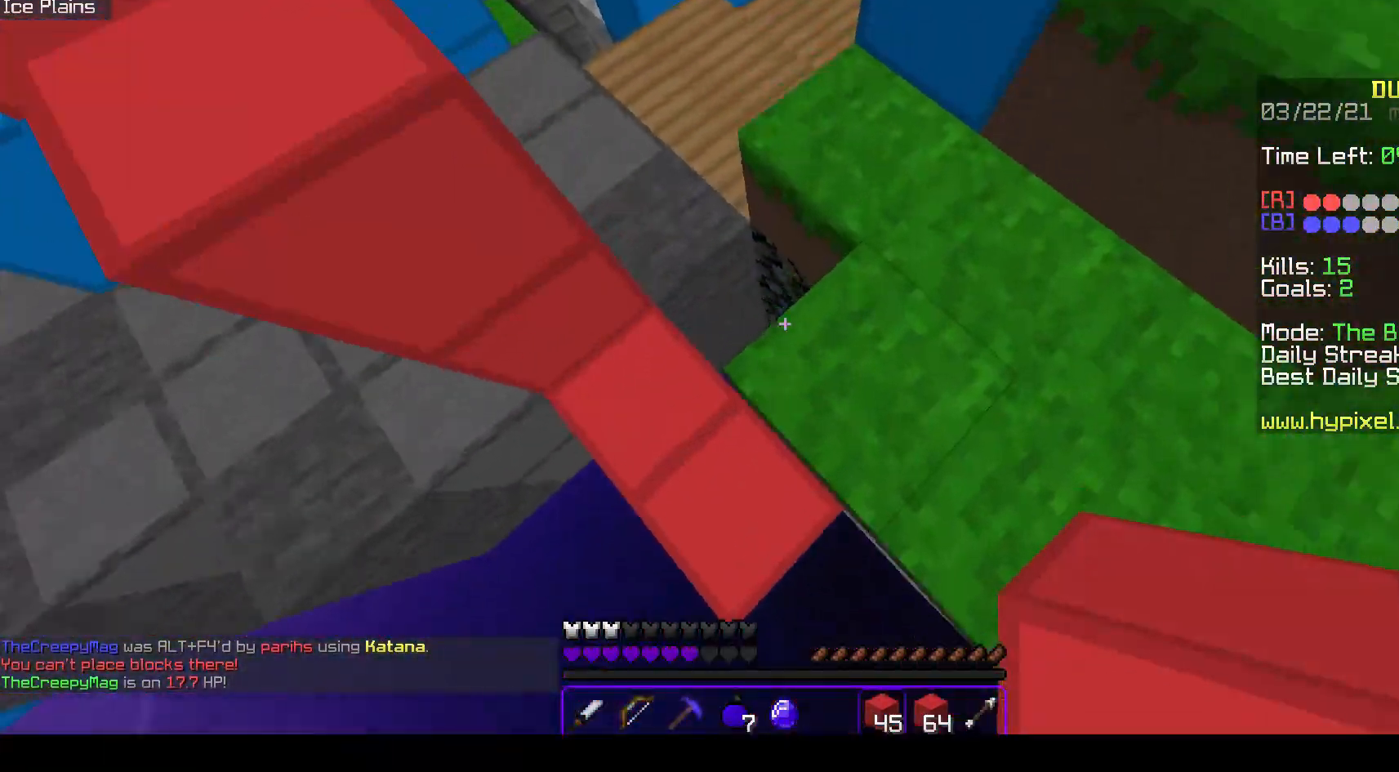
{"keys": ["d", "space", "w"], "mouse": [], "events": [[117, "d", "down"], [150, "space", "down"], [250, "d", "up"], [433, "d", "down"]]}
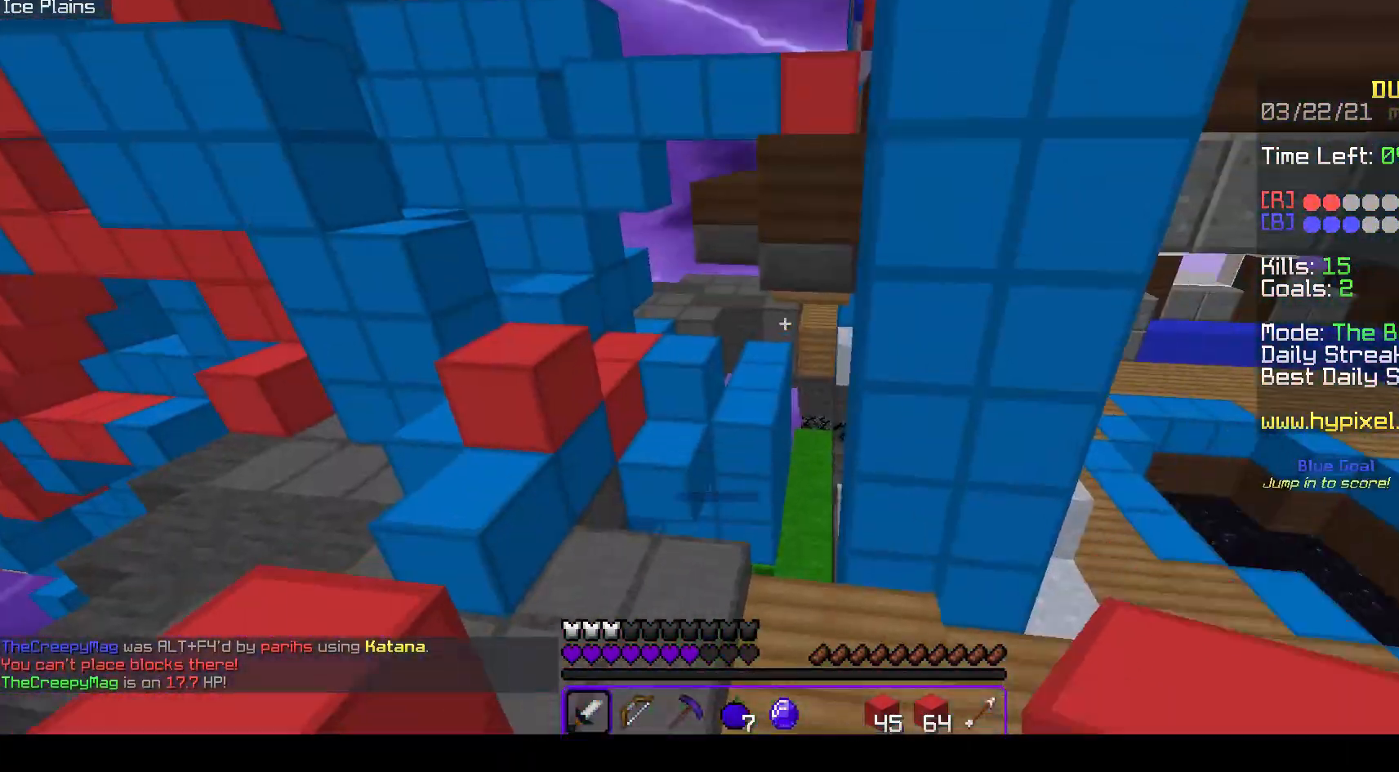
{"keys": ["d", "space", "w"], "mouse": [], "events": [[17, "space", "up"], [467, "space", "down"]]}
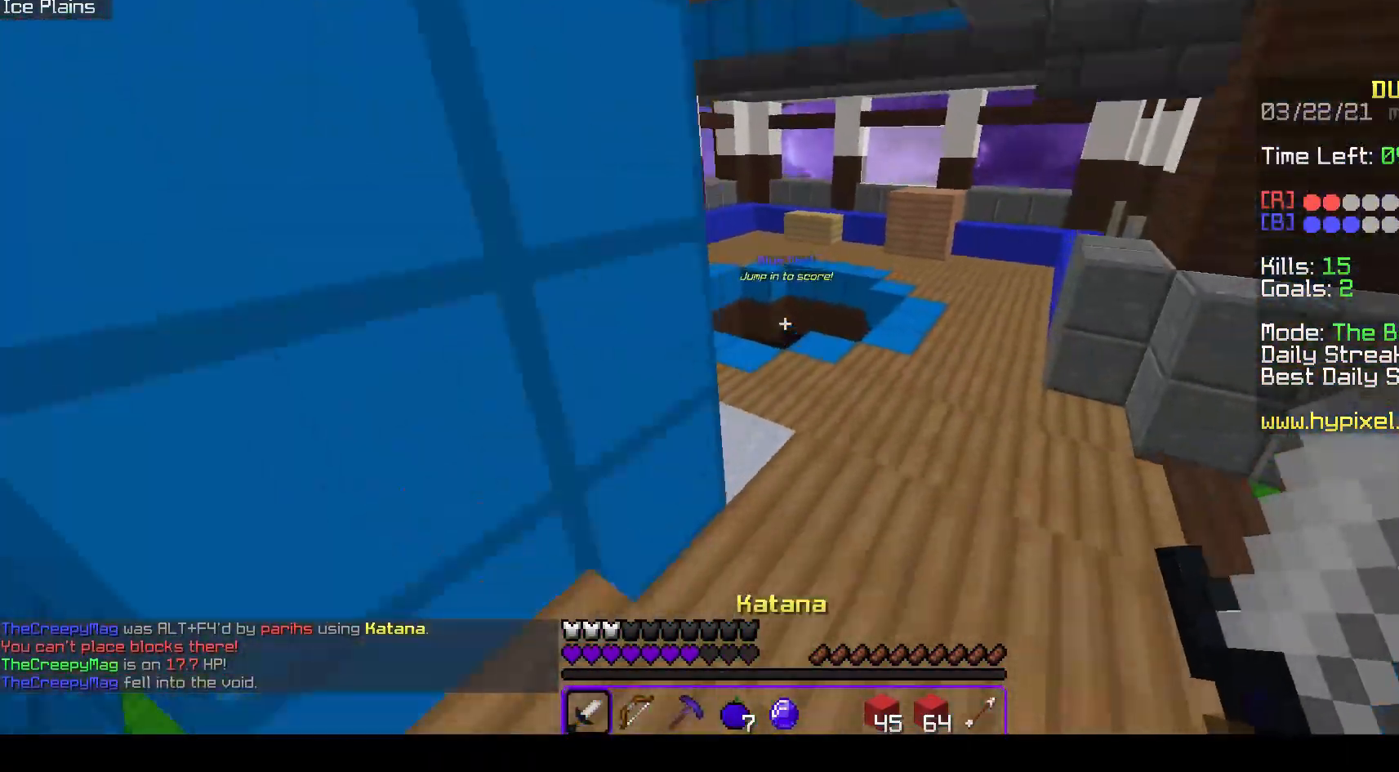
{"keys": ["space", "w"], "mouse": ["right"], "events": [[83, "d", "up"], [167, "d", "down"], [183, "mouse_right", "down"], [267, "d", "up"], [267, "space", "up"], [350, "mouse_right", "up"], [433, "mouse_right", "down"], [467, "space", "down"]]}
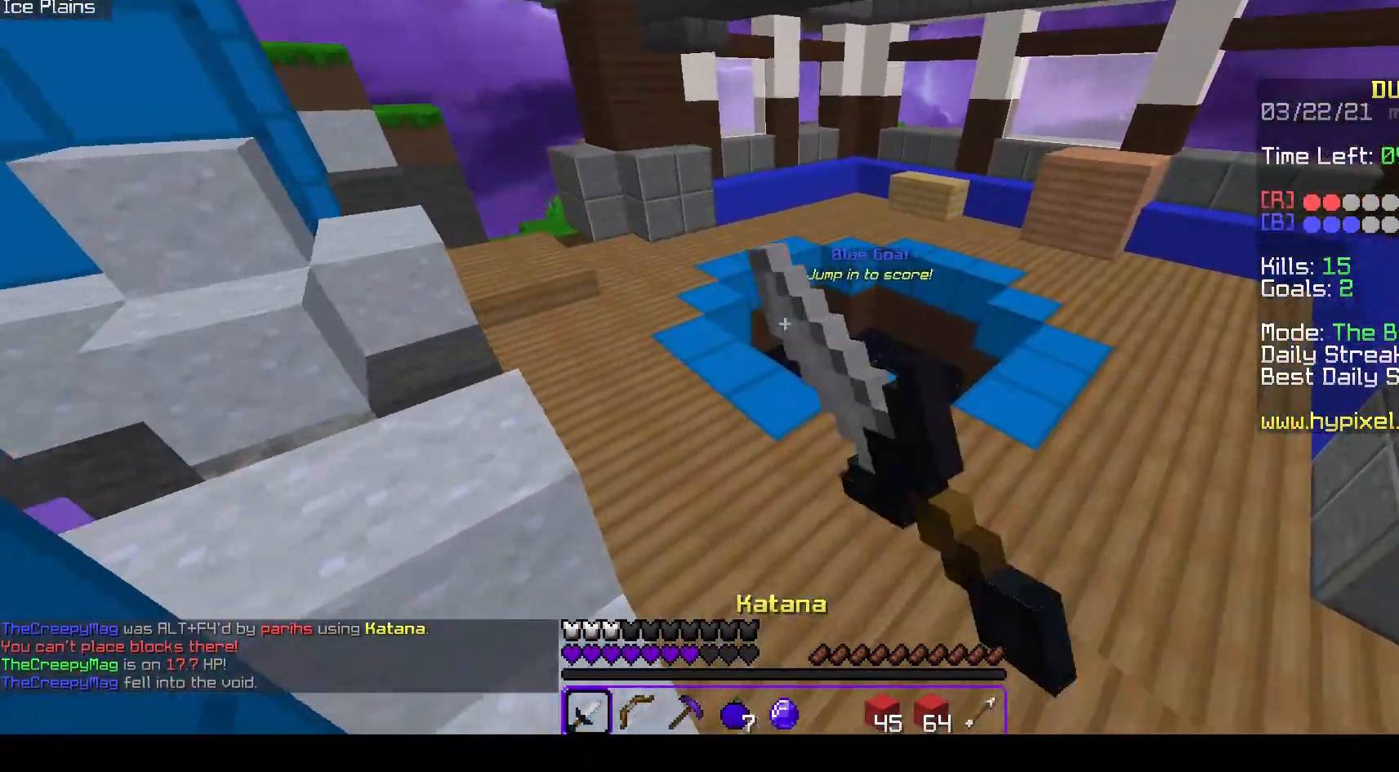
{"keys": ["w"], "mouse": [], "events": [[67, "mouse_right", "up"], [150, "mouse_right", "down"], [317, "mouse_right", "up"], [367, "space", "up"]]}
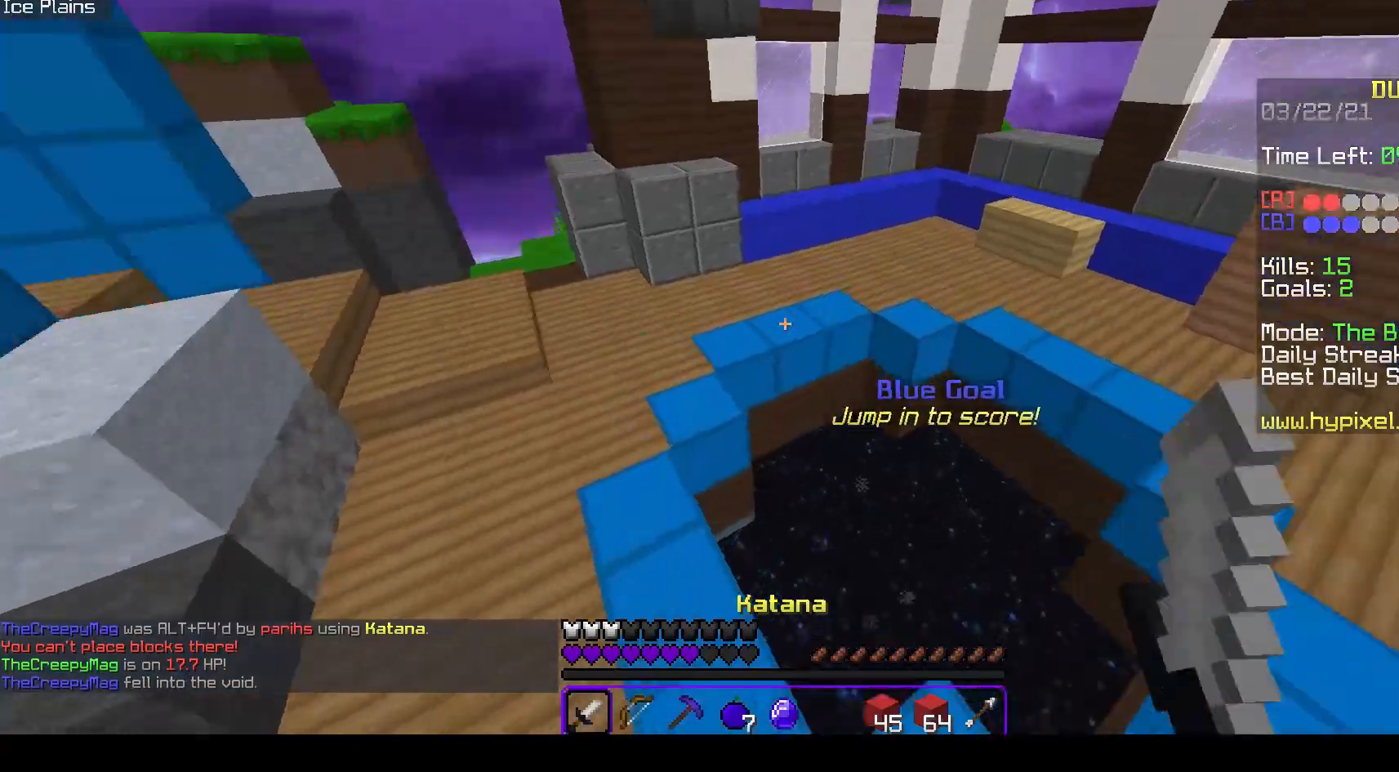
{"keys": [], "mouse": ["left"], "events": [[33, "d", "down"], [67, "mouse_left", "down"], [150, "w", "up"], [167, "s", "down"], [400, "s", "up"], [467, "d", "up"]]}
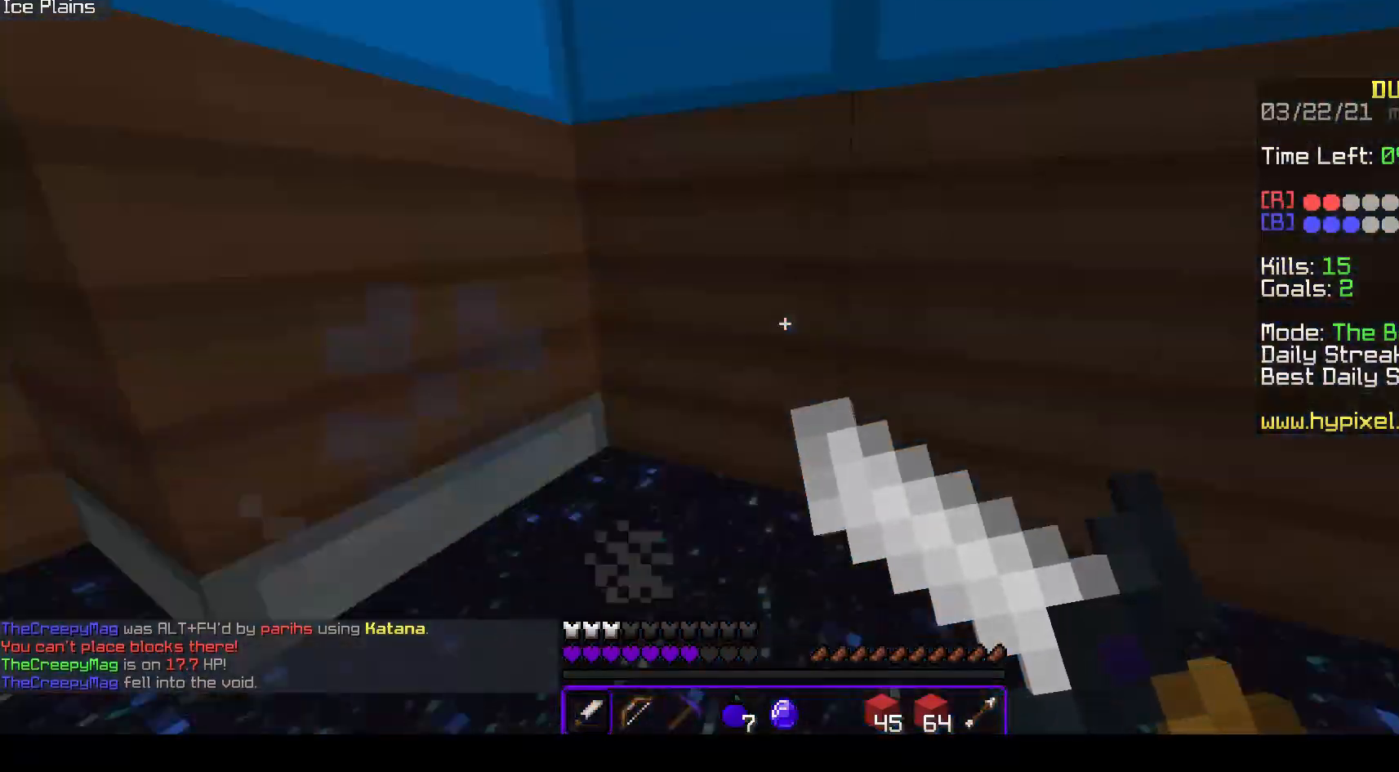
{"keys": ["space", "w"], "mouse": ["right"], "events": [[50, "w", "down"], [183, "mouse_left", "up"], [183, "mouse_right", "down"], [200, "space", "down"]]}
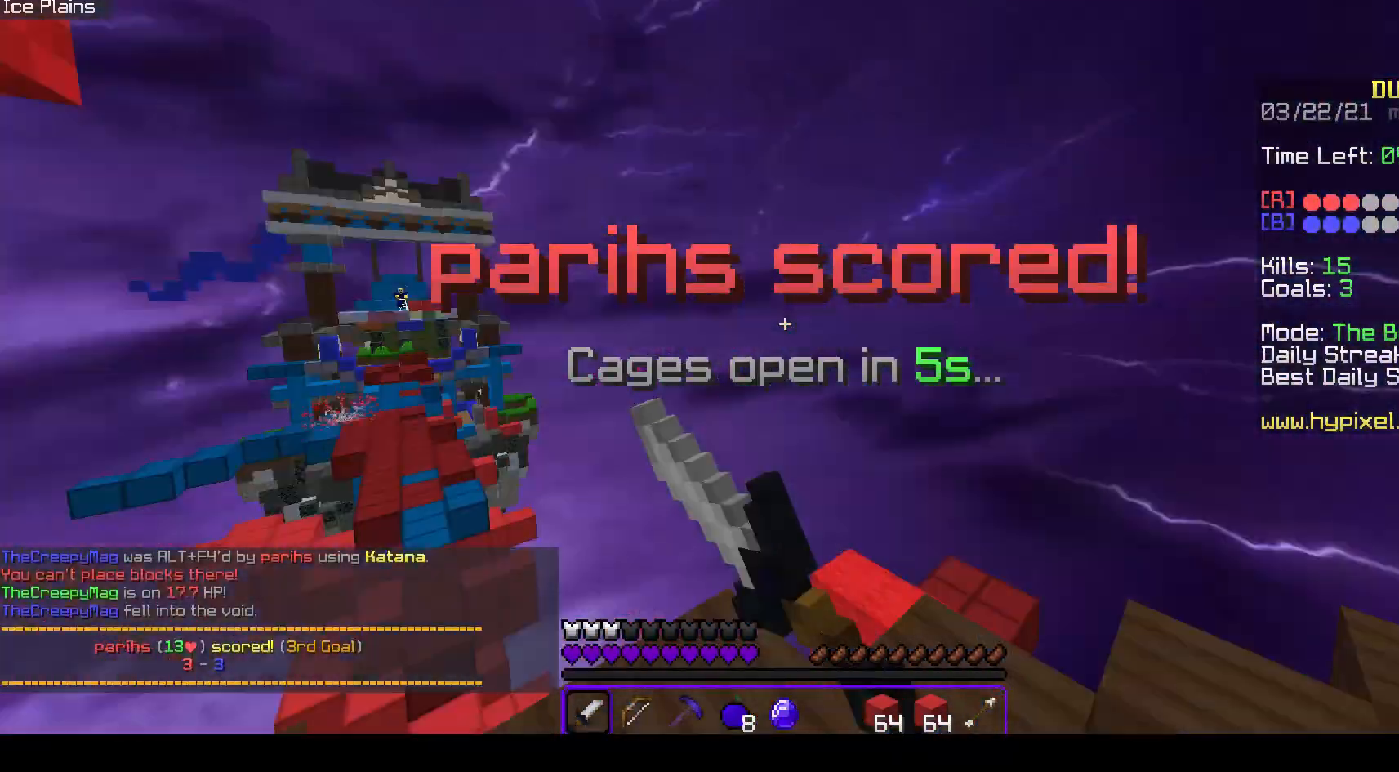
{"keys": ["w"], "mouse": ["right"], "events": [[150, "space", "up"], [300, "mouse_right", "up"], [383, "mouse_right", "down"]]}
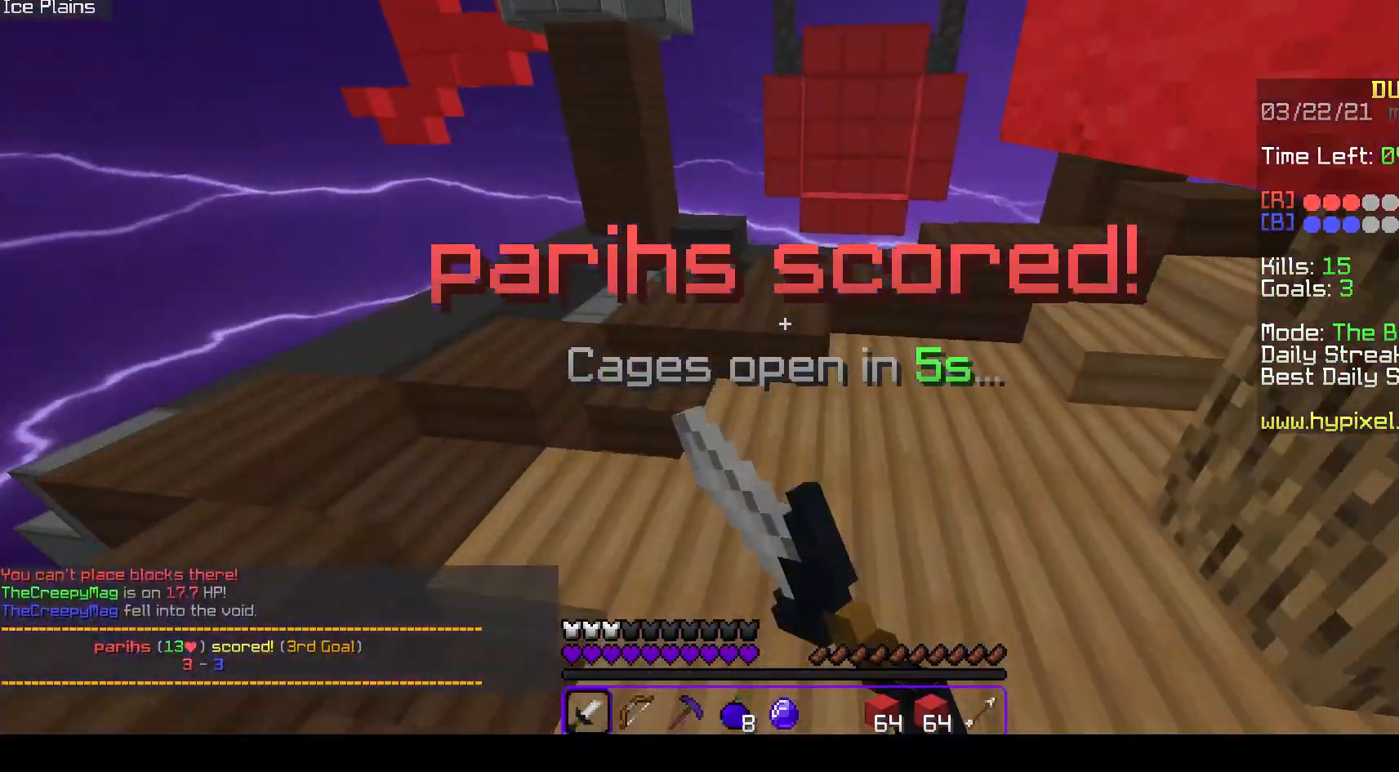
{"keys": ["space", "w"], "mouse": ["left", "right"], "events": [[233, "mouse_right", "up"], [233, "space", "down"], [350, "mouse_left", "down"], [400, "mouse_right", "down"]]}